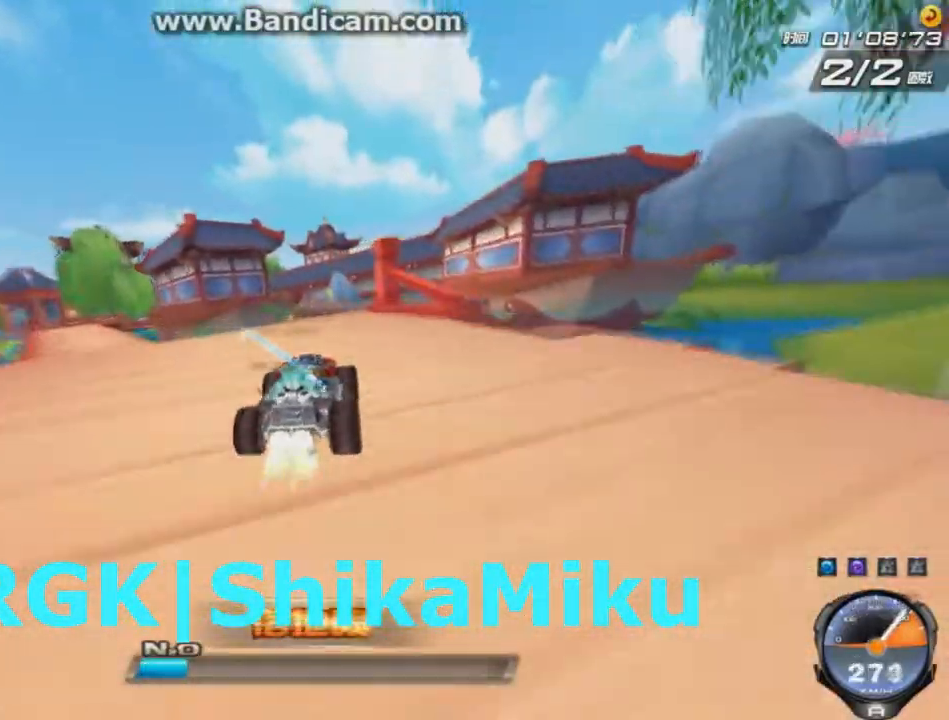
Gameplay with keyboard; each line is a JSON object with the keys held at the frame after it. "events" lists presses ("down") and releases ("up") of "ctrl", "down", "left", "r", "right", "shift", "up" and "w" between this image and that frame as [ms after this image, input, new state], when the widget could be followed in between. No other keys are recorded. Mouse input is not recorded.
{"keys": ["left", "right", "up"], "events": [[41, "w", "up"], [125, "w", "down"], [166, "w", "up"], [250, "left", "down"], [292, "w", "down"], [333, "w", "up"], [375, "right", "up"], [417, "w", "down"], [500, "right", "down"], [500, "w", "up"]]}
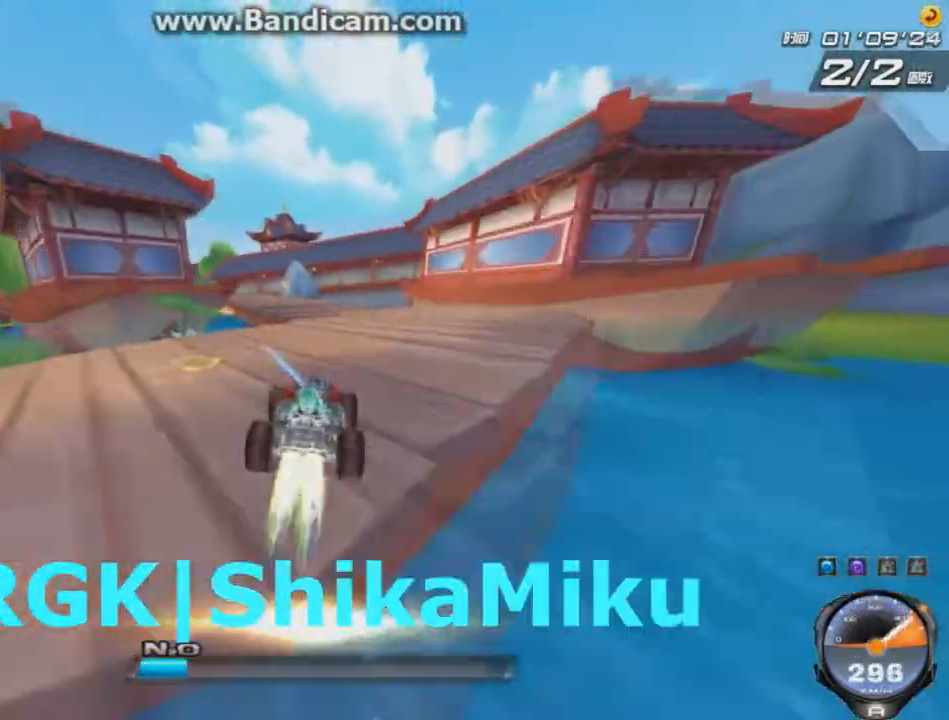
{"keys": ["up"], "events": [[375, "right", "up"], [375, "w", "down"], [417, "w", "up"], [459, "left", "up"]]}
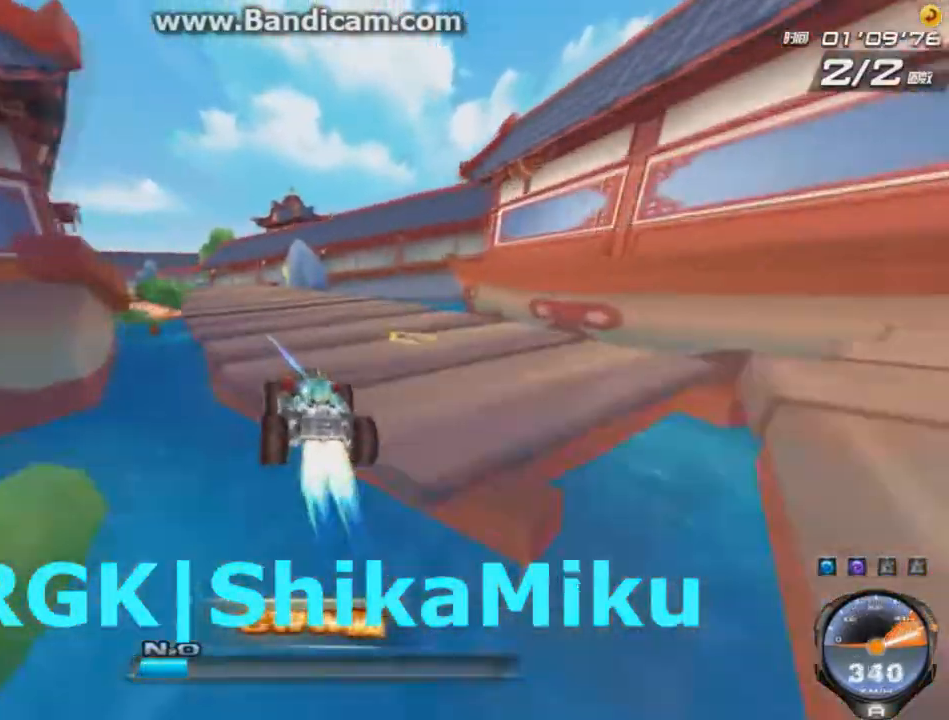
{"keys": ["up", "w"], "events": [[41, "left", "down"], [41, "right", "down"], [41, "w", "down"], [83, "w", "up"], [166, "w", "down"], [250, "right", "up"], [250, "w", "up"], [333, "w", "down"], [500, "left", "up"]]}
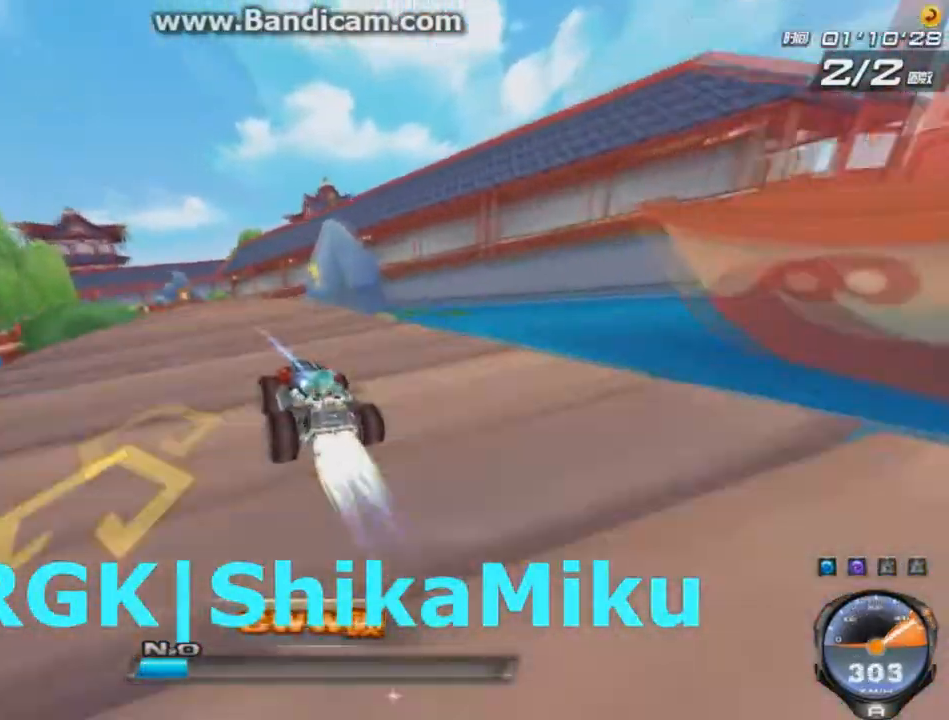
{"keys": ["left", "up", "w"], "events": [[83, "w", "up"], [125, "left", "down"], [167, "w", "down"], [250, "w", "up"], [292, "left", "up"], [292, "w", "down"], [417, "w", "up"], [459, "left", "down"], [501, "w", "down"]]}
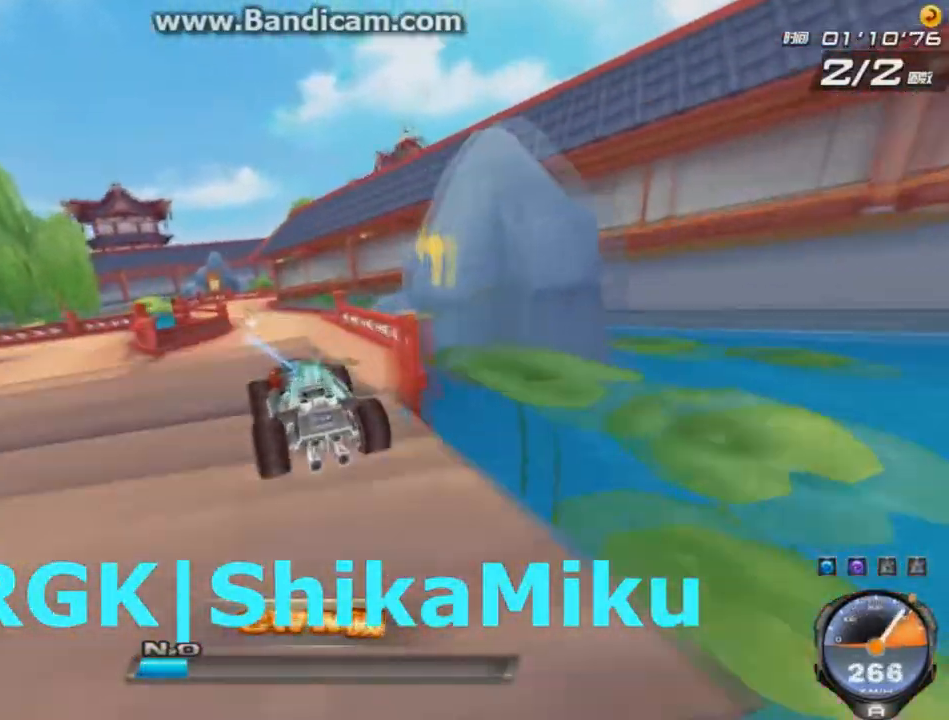
{"keys": ["up", "w"], "events": [[41, "left", "up"], [41, "w", "up"], [125, "w", "down"], [208, "w", "up"], [333, "w", "down"], [375, "w", "up"], [458, "w", "down"]]}
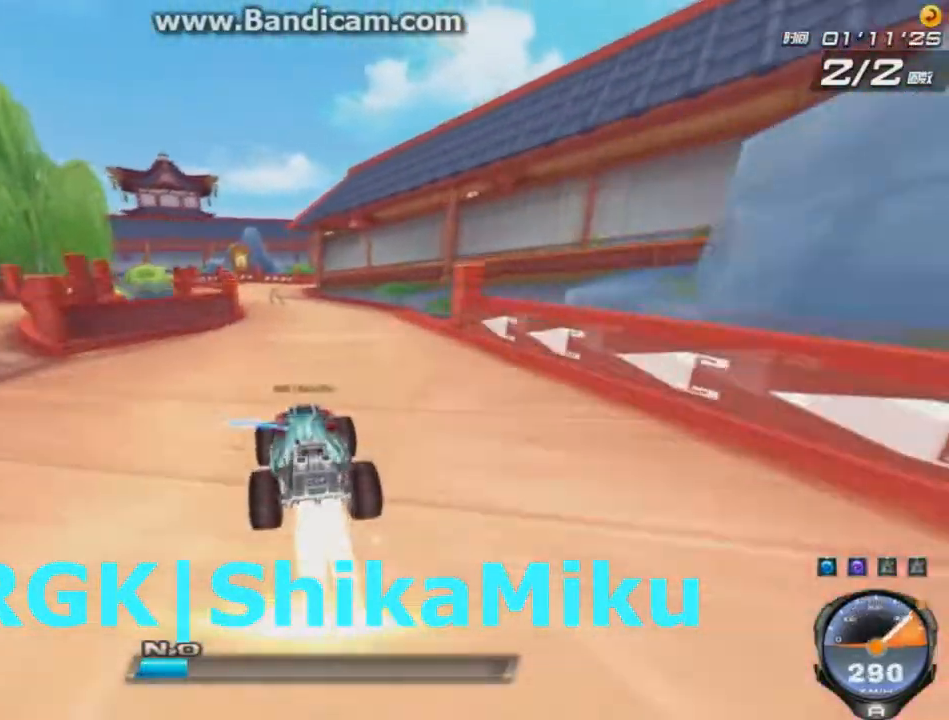
{"keys": ["up"], "events": [[42, "w", "up"], [125, "w", "down"], [209, "w", "up"]]}
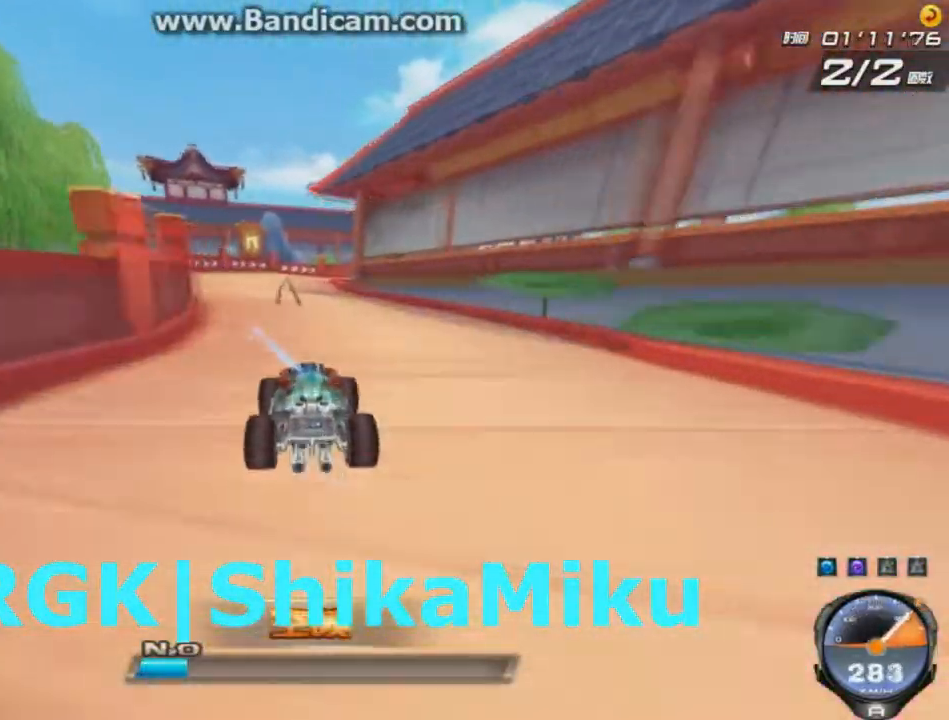
{"keys": ["right", "up"], "events": [[208, "right", "down"], [375, "shift", "down"], [500, "shift", "up"]]}
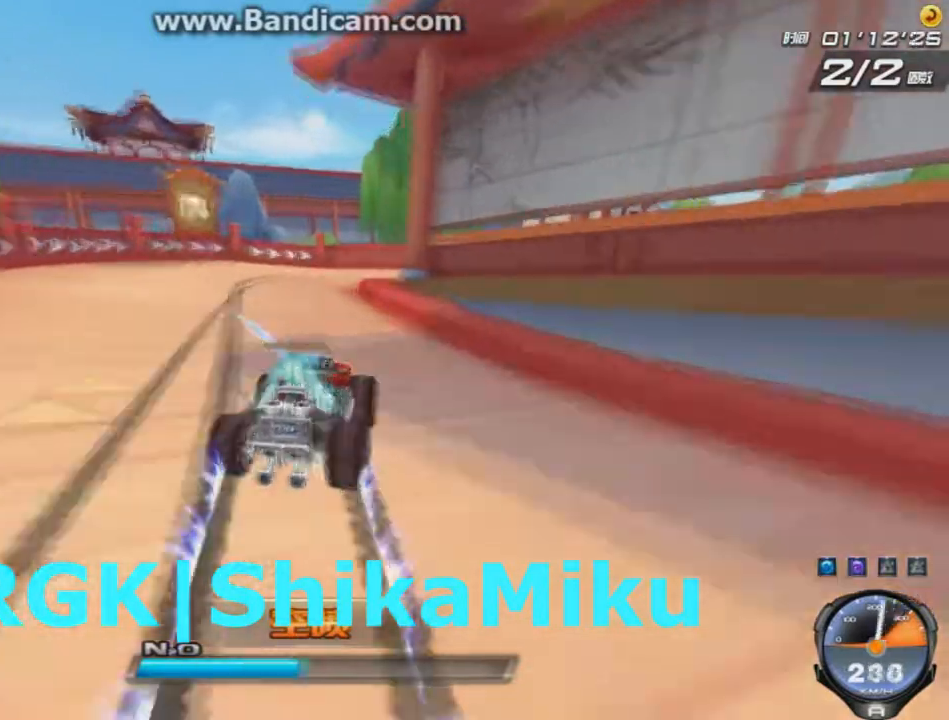
{"keys": ["right", "up"], "events": []}
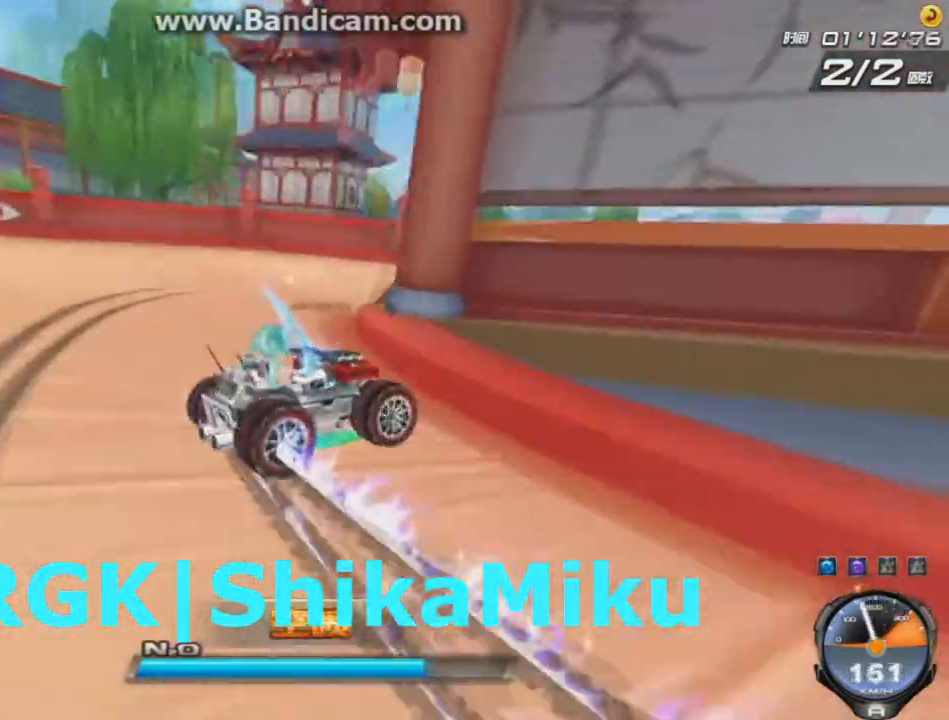
{"keys": ["ctrl", "left", "up"], "events": [[41, "left", "down"], [41, "right", "up"], [458, "ctrl", "down"]]}
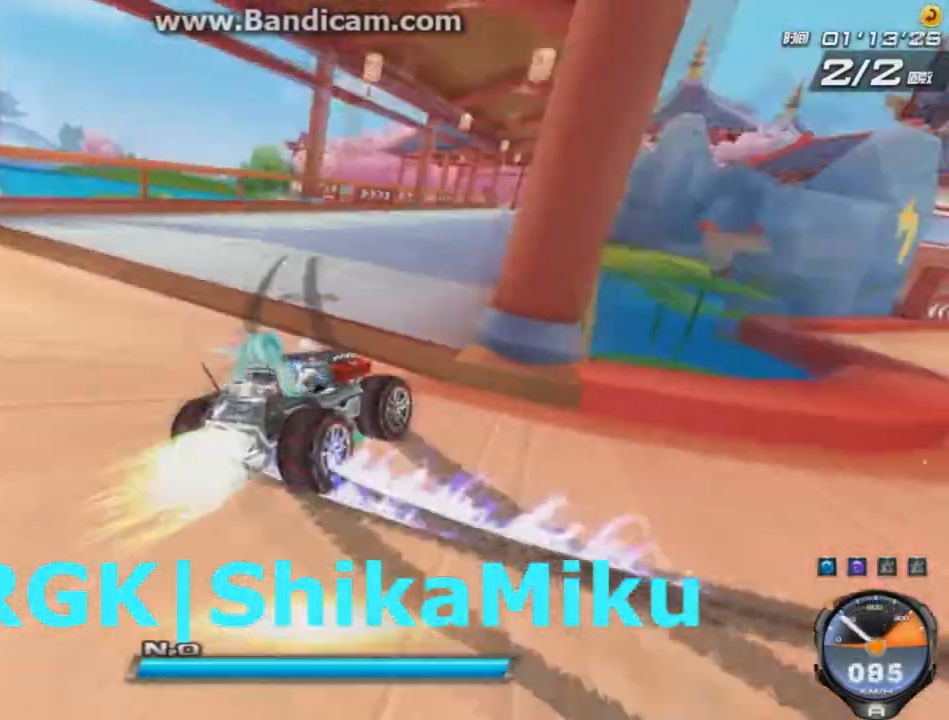
{"keys": ["shift", "up", "w"], "events": [[250, "ctrl", "up"], [250, "left", "up"], [250, "shift", "down"], [375, "w", "down"], [459, "w", "up"], [501, "w", "down"]]}
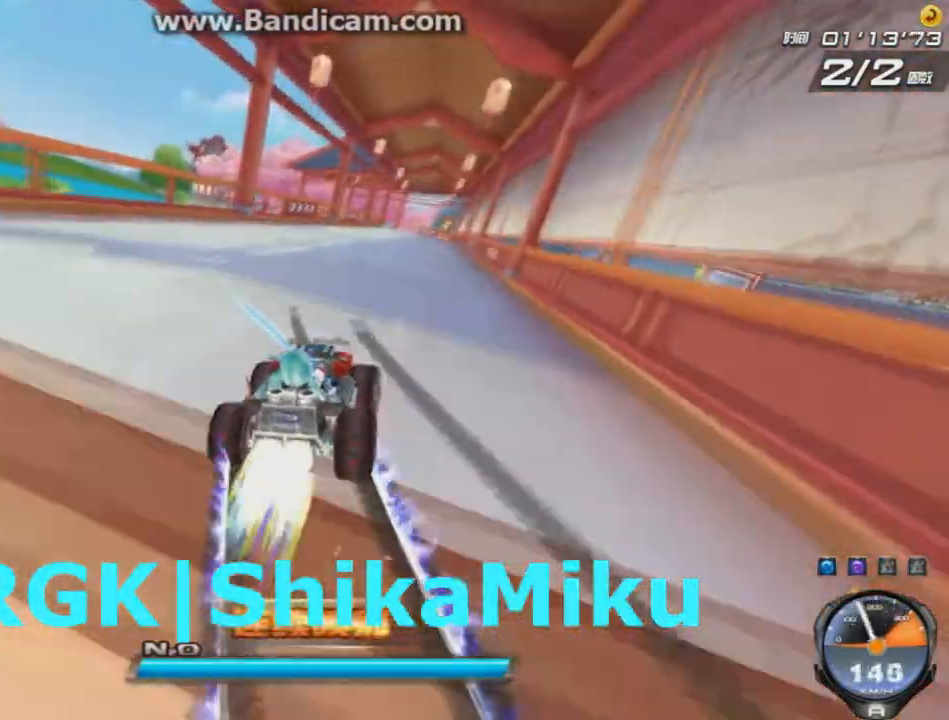
{"keys": ["up"], "events": [[83, "right", "down"], [83, "shift", "up"], [125, "w", "up"], [208, "right", "up"], [292, "right", "down"], [458, "right", "up"]]}
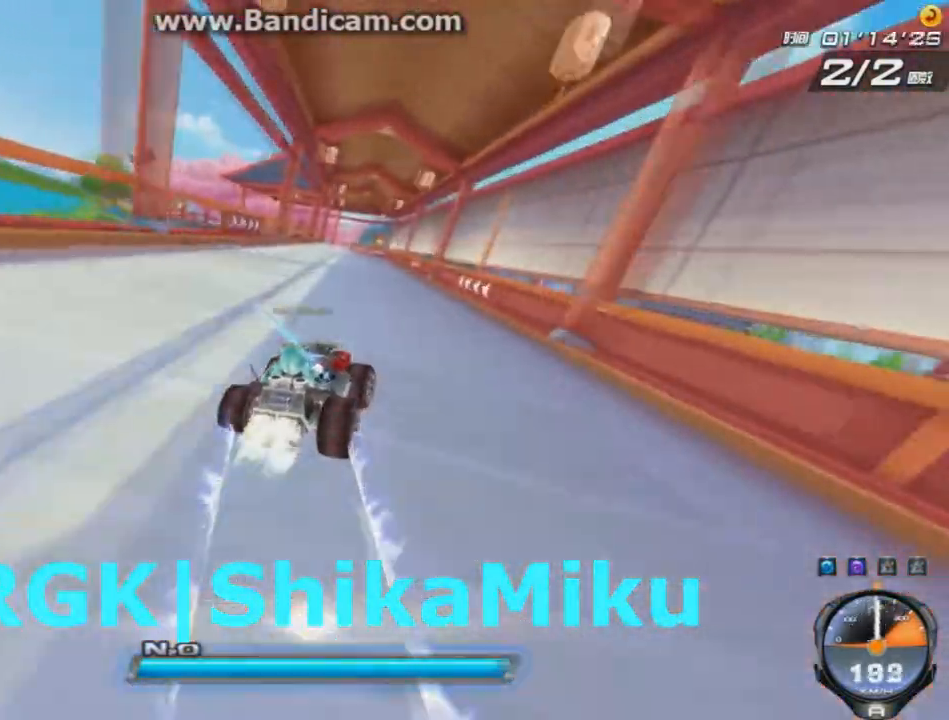
{"keys": ["left", "right", "up"], "events": [[375, "left", "down"], [375, "w", "down"], [417, "w", "up"], [459, "right", "down"]]}
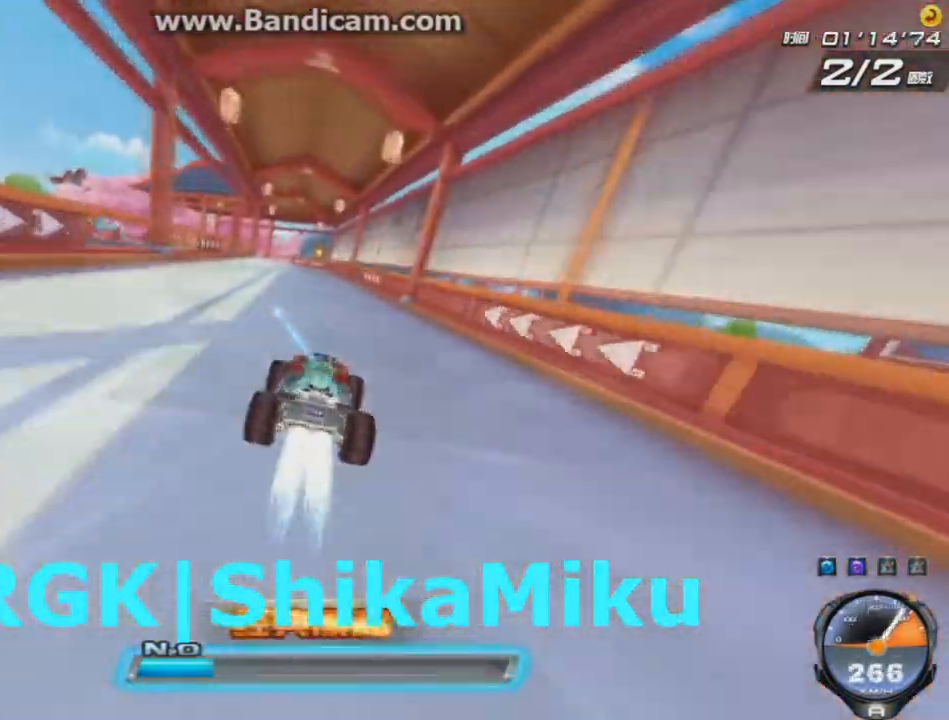
{"keys": ["left", "right", "up"], "events": [[333, "right", "up"], [500, "right", "down"]]}
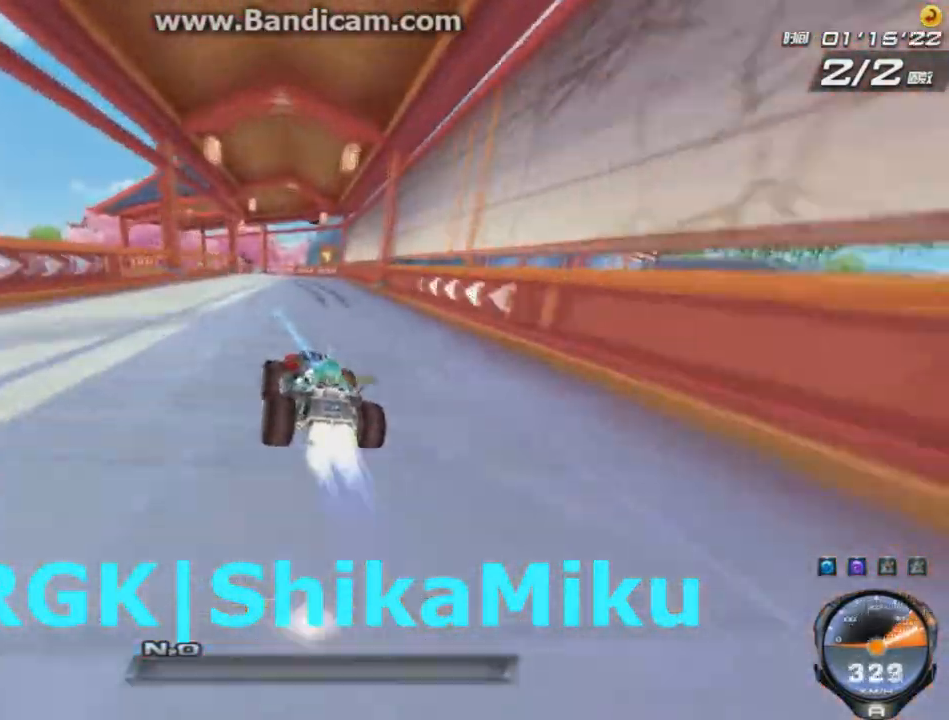
{"keys": ["left", "up"], "events": [[125, "right", "up"], [209, "right", "down"], [334, "right", "up"]]}
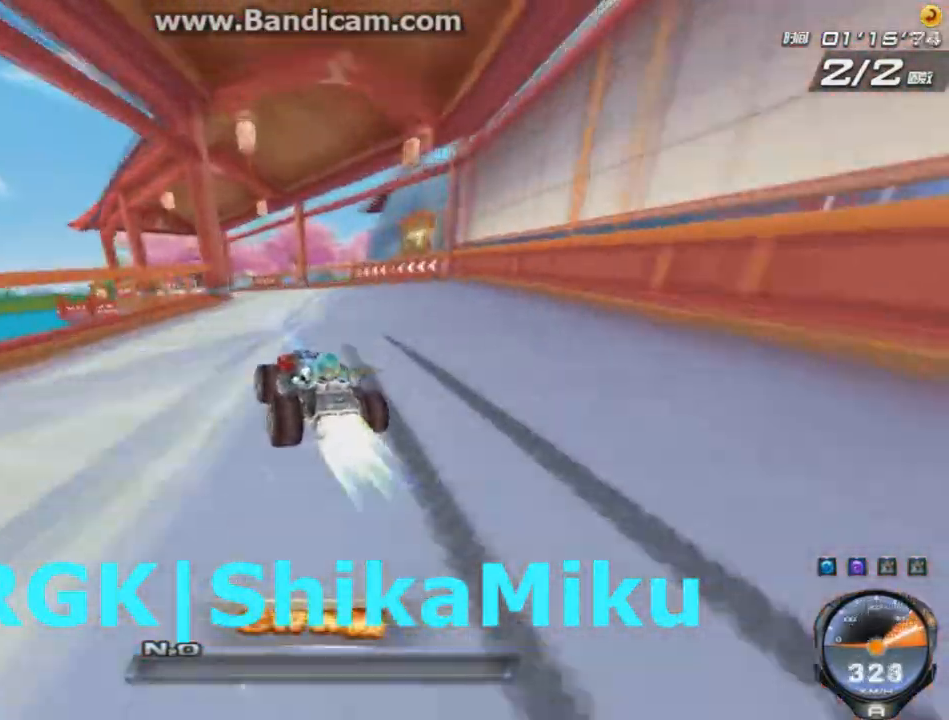
{"keys": ["left", "up"], "events": []}
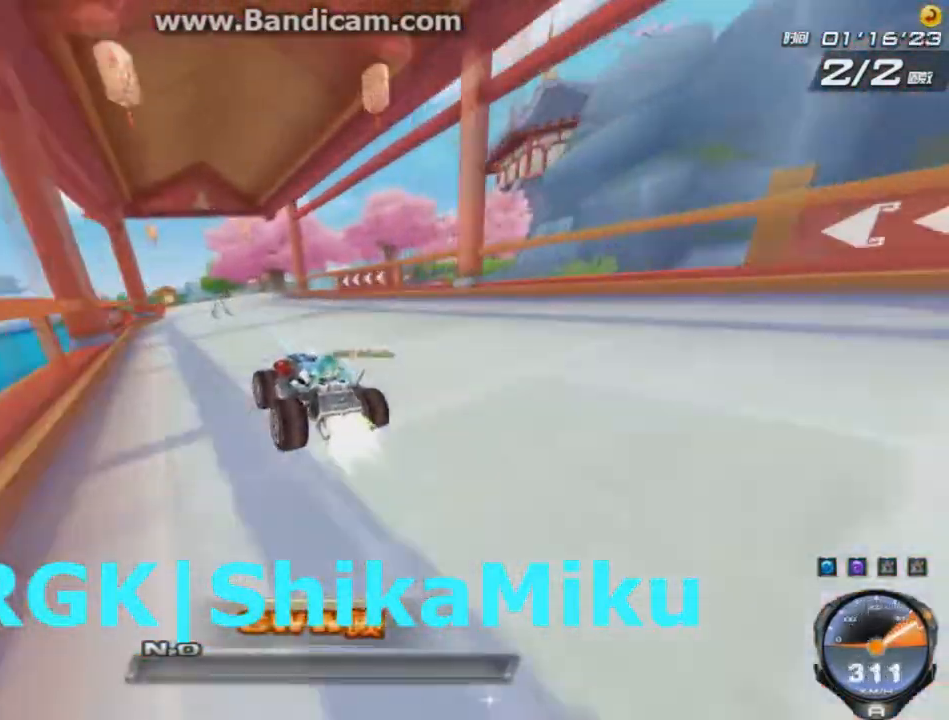
{"keys": ["right", "shift", "up"], "events": [[334, "left", "up"], [334, "right", "down"], [375, "shift", "down"]]}
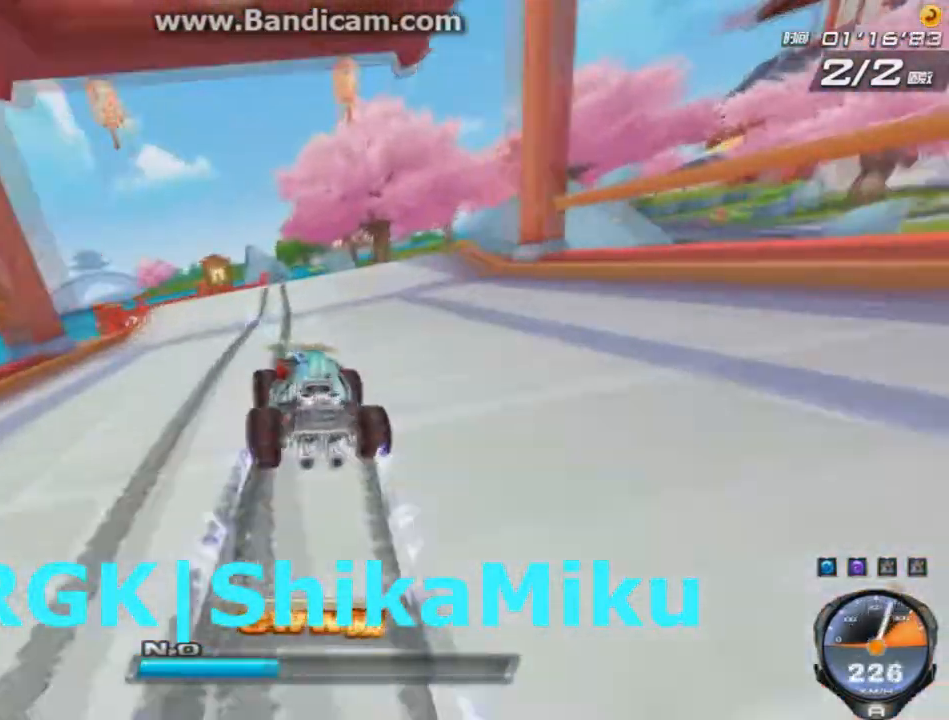
{"keys": ["up"], "events": [[83, "right", "up"], [83, "shift", "up"], [333, "right", "down"], [375, "ctrl", "down"], [458, "ctrl", "up"], [500, "right", "up"]]}
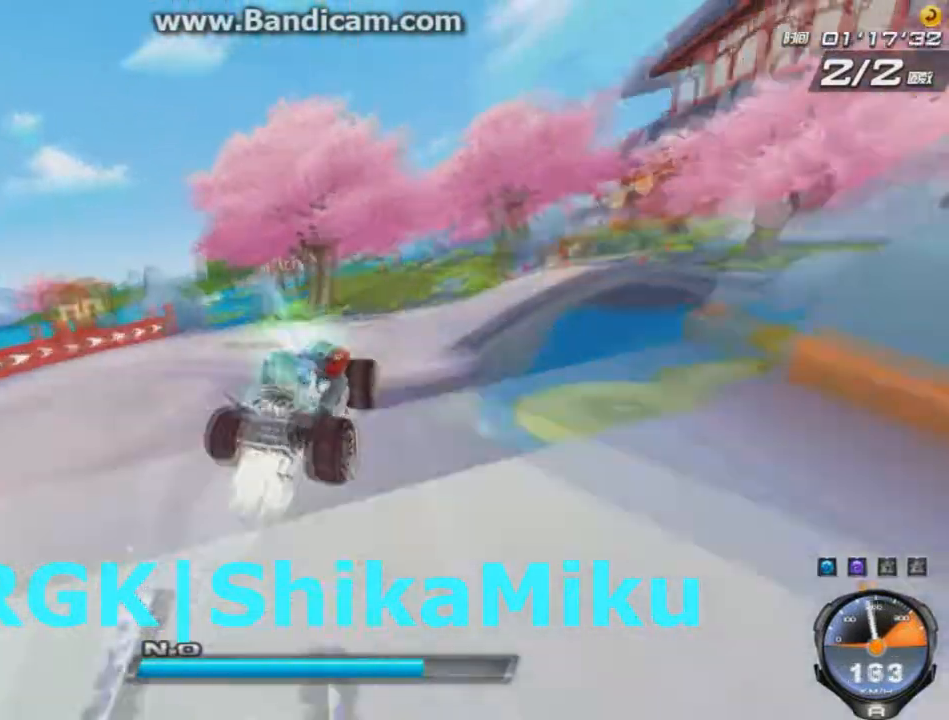
{"keys": ["right", "up"], "events": [[250, "left", "down"], [250, "w", "down"], [292, "w", "up"], [375, "left", "up"], [375, "right", "down"]]}
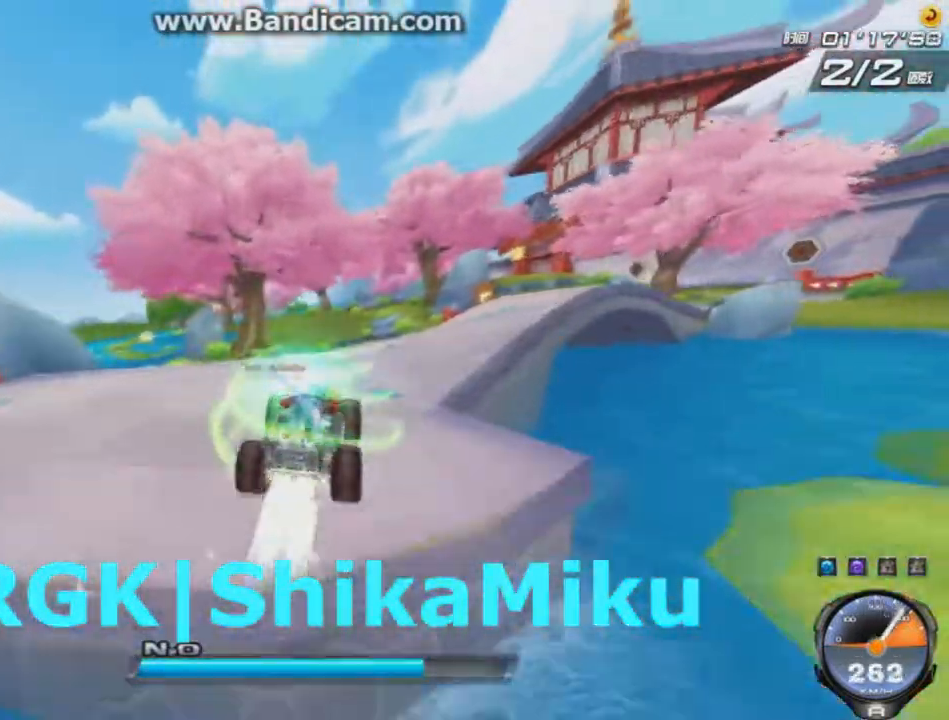
{"keys": ["right"], "events": [[208, "up", "up"]]}
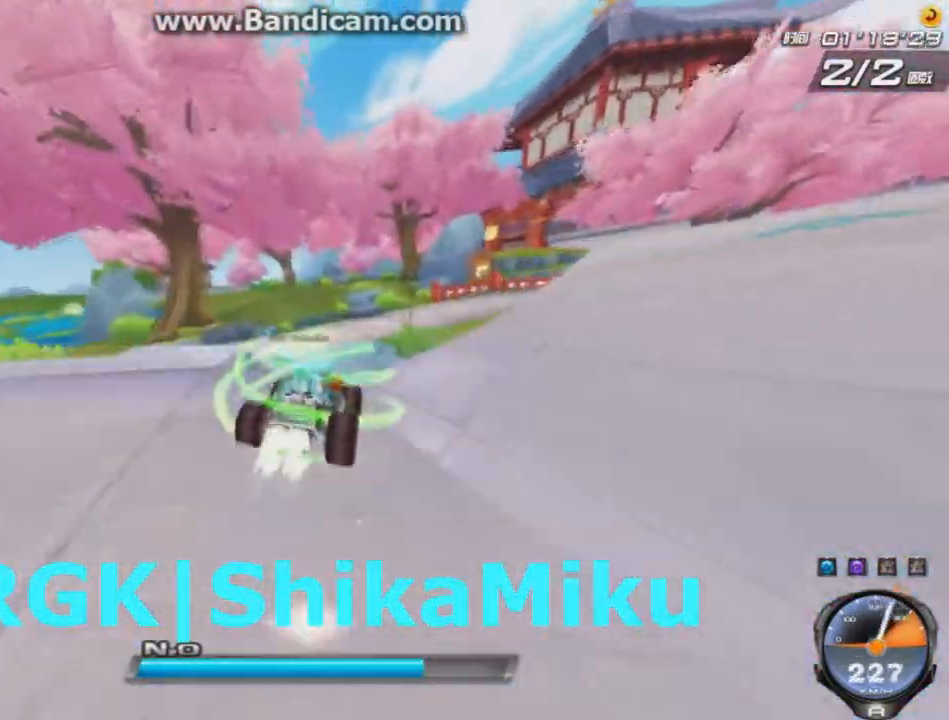
{"keys": ["right"], "events": [[42, "up", "down"], [125, "right", "up"], [167, "right", "down"], [292, "up", "up"], [375, "right", "up"], [417, "right", "down"]]}
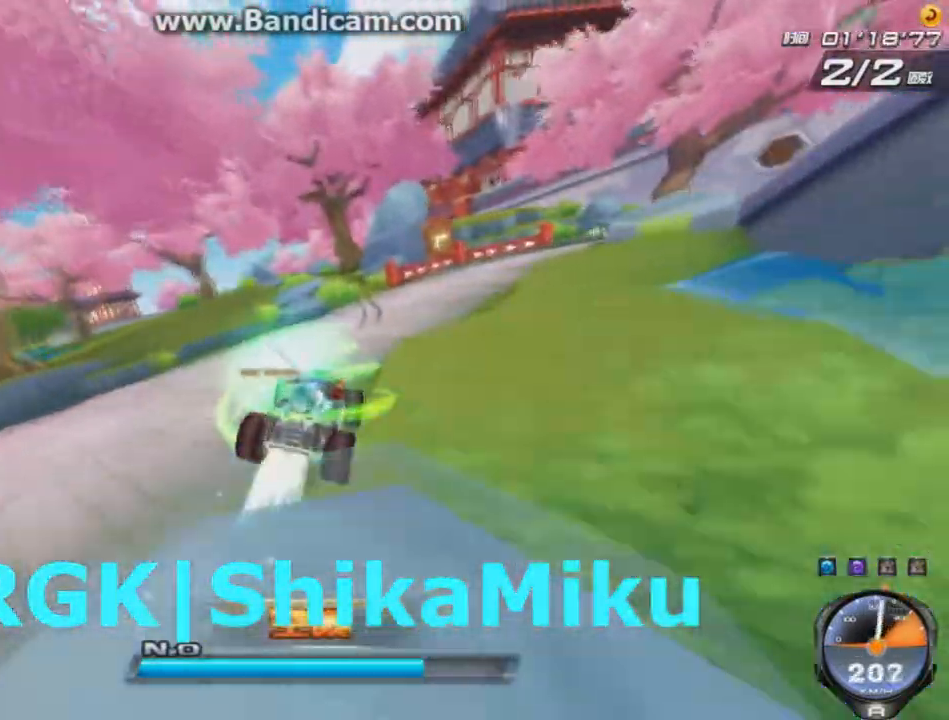
{"keys": ["right", "up", "w"], "events": [[41, "right", "up"], [83, "up", "down"], [125, "right", "down"], [333, "w", "down"]]}
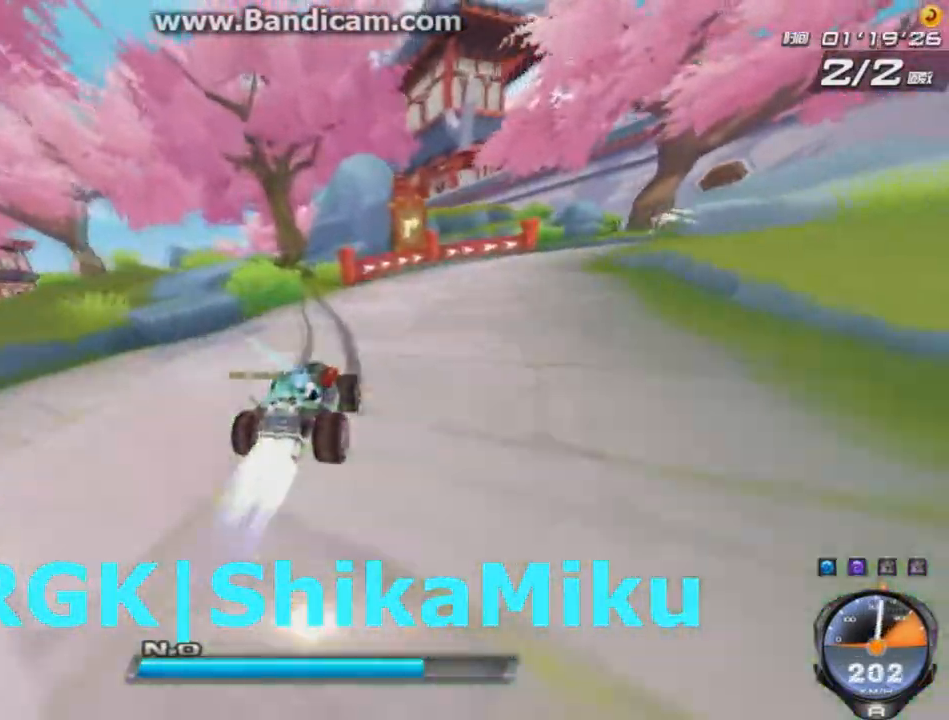
{"keys": ["ctrl", "up"], "events": [[42, "left", "down"], [42, "right", "up"], [42, "w", "up"], [125, "shift", "down"], [375, "shift", "up"], [375, "up", "up"], [417, "left", "up"], [501, "ctrl", "down"], [501, "up", "down"]]}
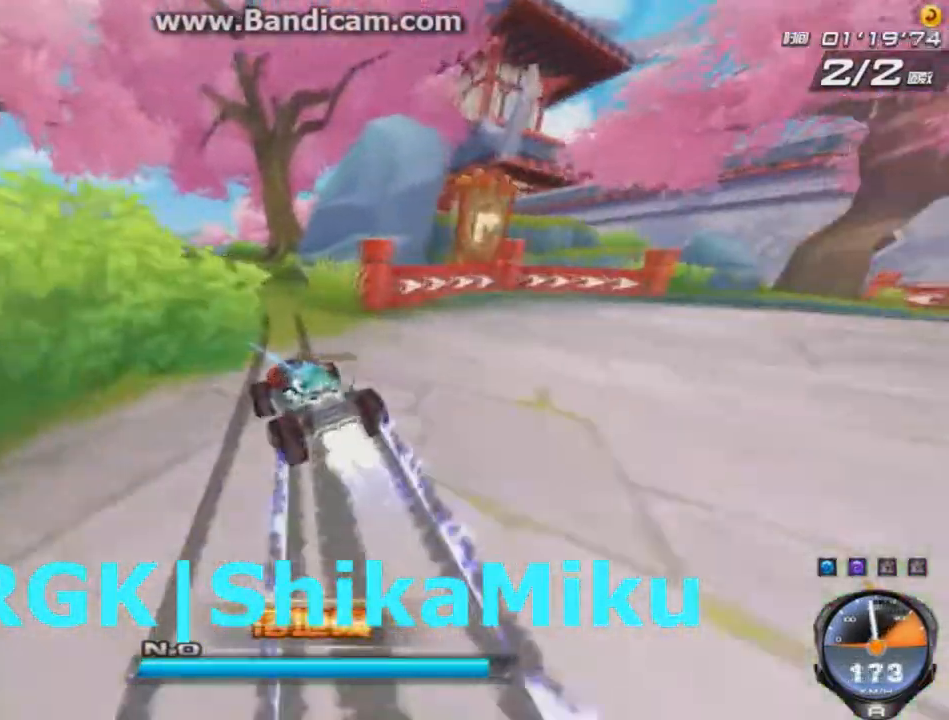
{"keys": ["right", "up"], "events": [[125, "ctrl", "up"], [208, "w", "down"], [292, "w", "up"], [375, "w", "down"], [458, "right", "down"], [458, "w", "up"]]}
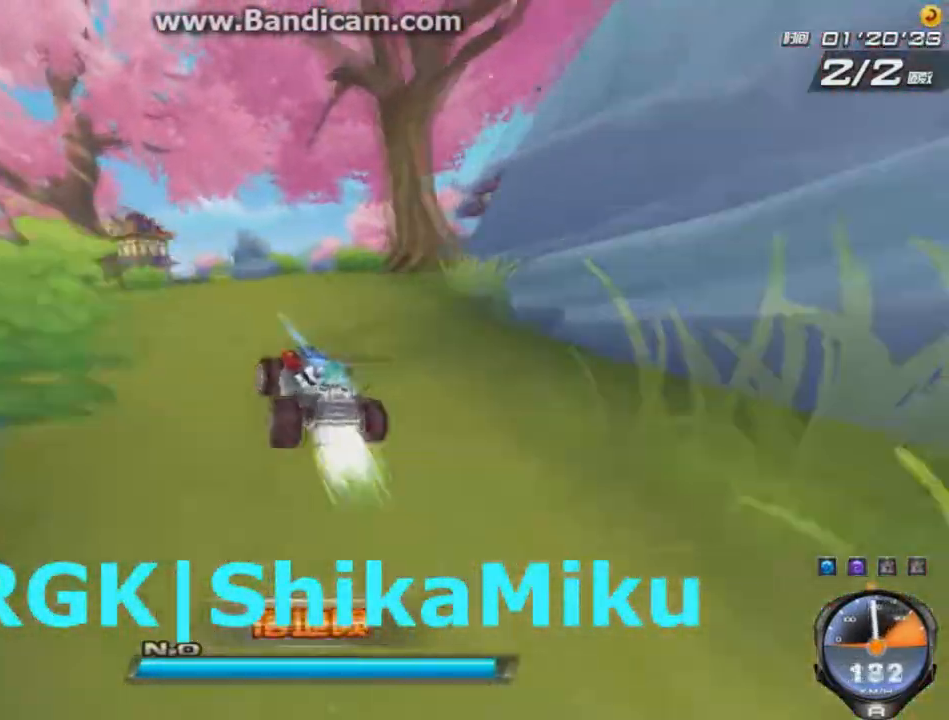
{"keys": ["right", "up"], "events": [[83, "shift", "down"], [209, "shift", "up"], [292, "left", "down"], [292, "right", "up"], [459, "right", "down"], [501, "left", "up"]]}
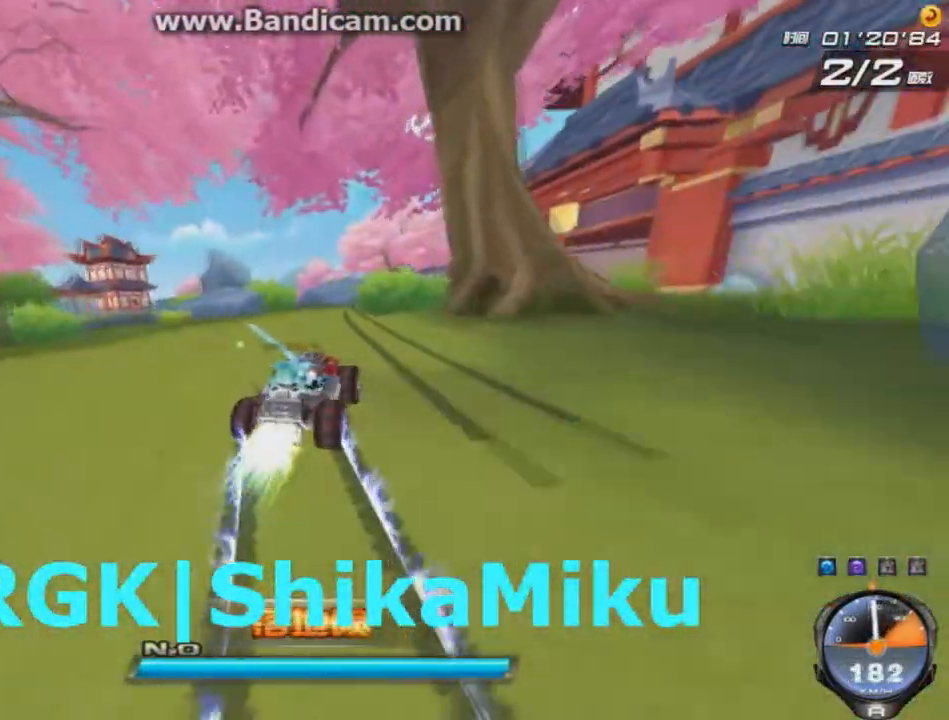
{"keys": ["up"], "events": [[458, "right", "up"]]}
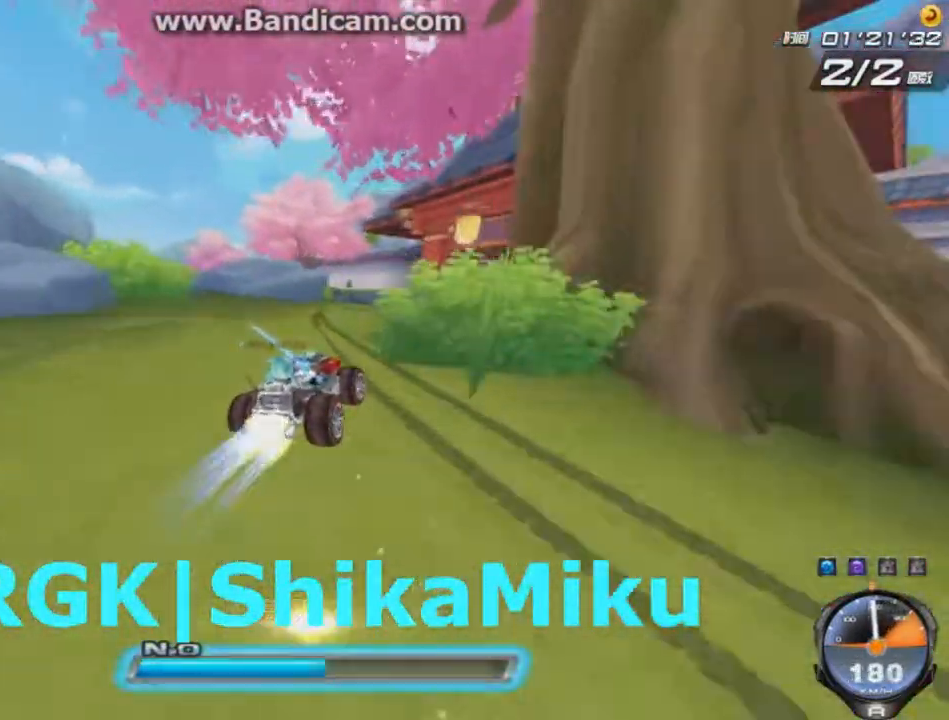
{"keys": ["right", "up"], "events": [[84, "right", "down"]]}
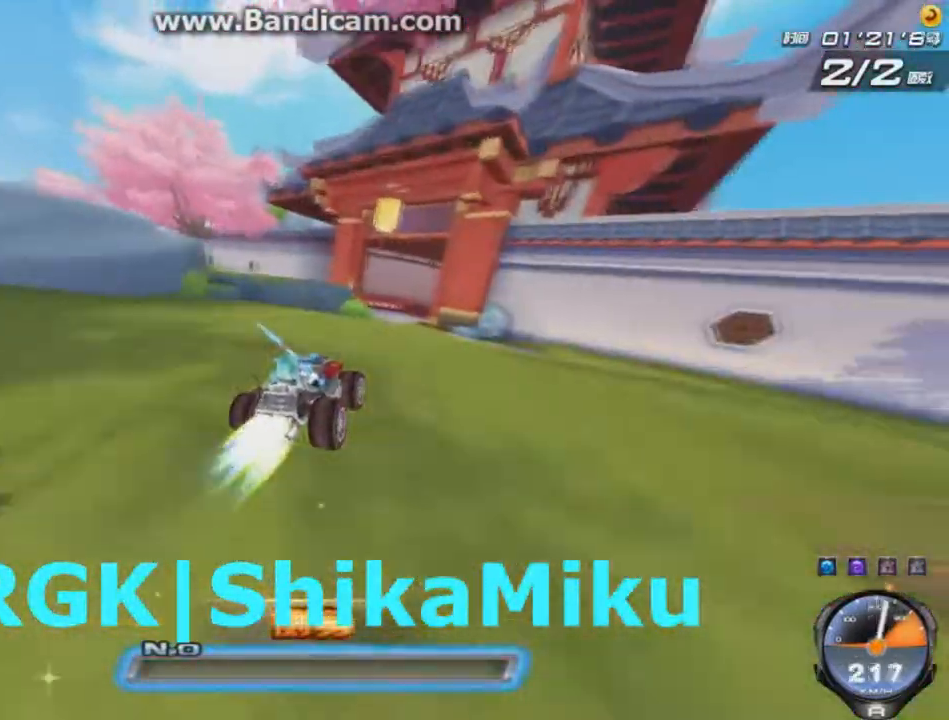
{"keys": ["up"], "events": [[166, "right", "up"], [292, "left", "down"], [458, "left", "up"]]}
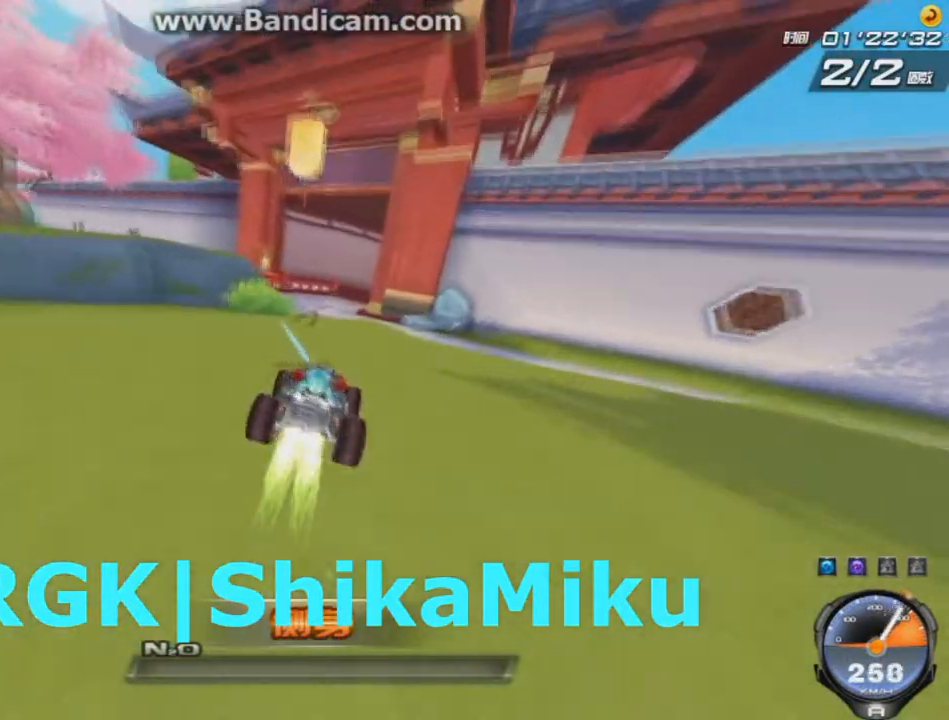
{"keys": ["right", "up"], "events": [[83, "right", "down"], [250, "shift", "down"], [334, "left", "down"], [375, "shift", "up"], [501, "left", "up"]]}
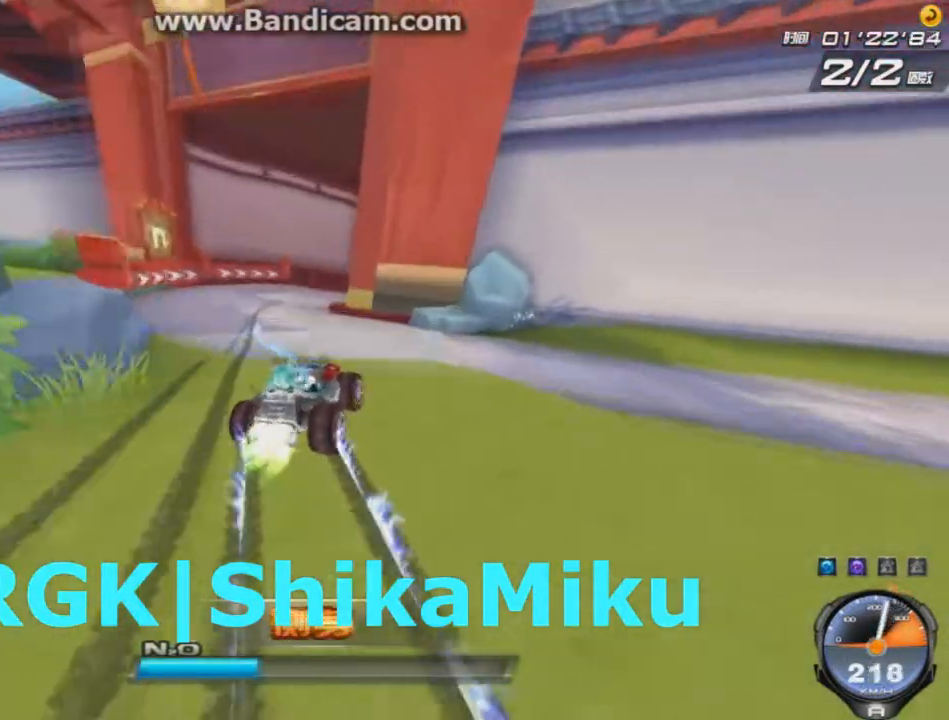
{"keys": ["left", "up"], "events": [[250, "right", "up"], [292, "right", "down"], [333, "left", "down"], [417, "right", "up"]]}